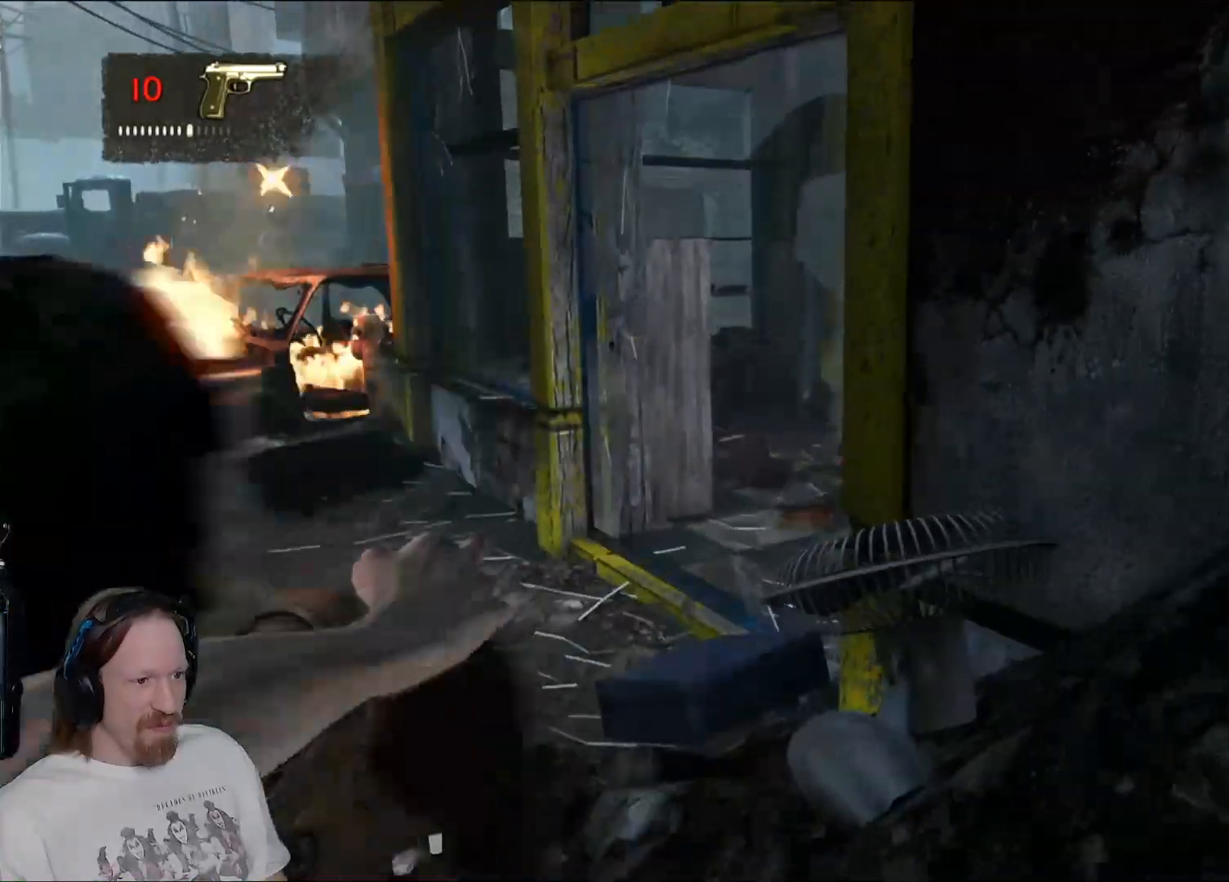
Gameplay with a controller (PlayStation layout); each line is a JSON object with the inputs held at the frame after it (dt_ms = milliseconds from this image to that frame). "events" lists button and stick changes between this image and that frame as [ms after this image, input, new state], when the widget could be followed in between.
{"dt_ms": 500, "buttons": [], "left_stick": "up", "right_stick": "center", "events": [[167, "right_stick", "right"], [300, "right_stick", "center"]]}
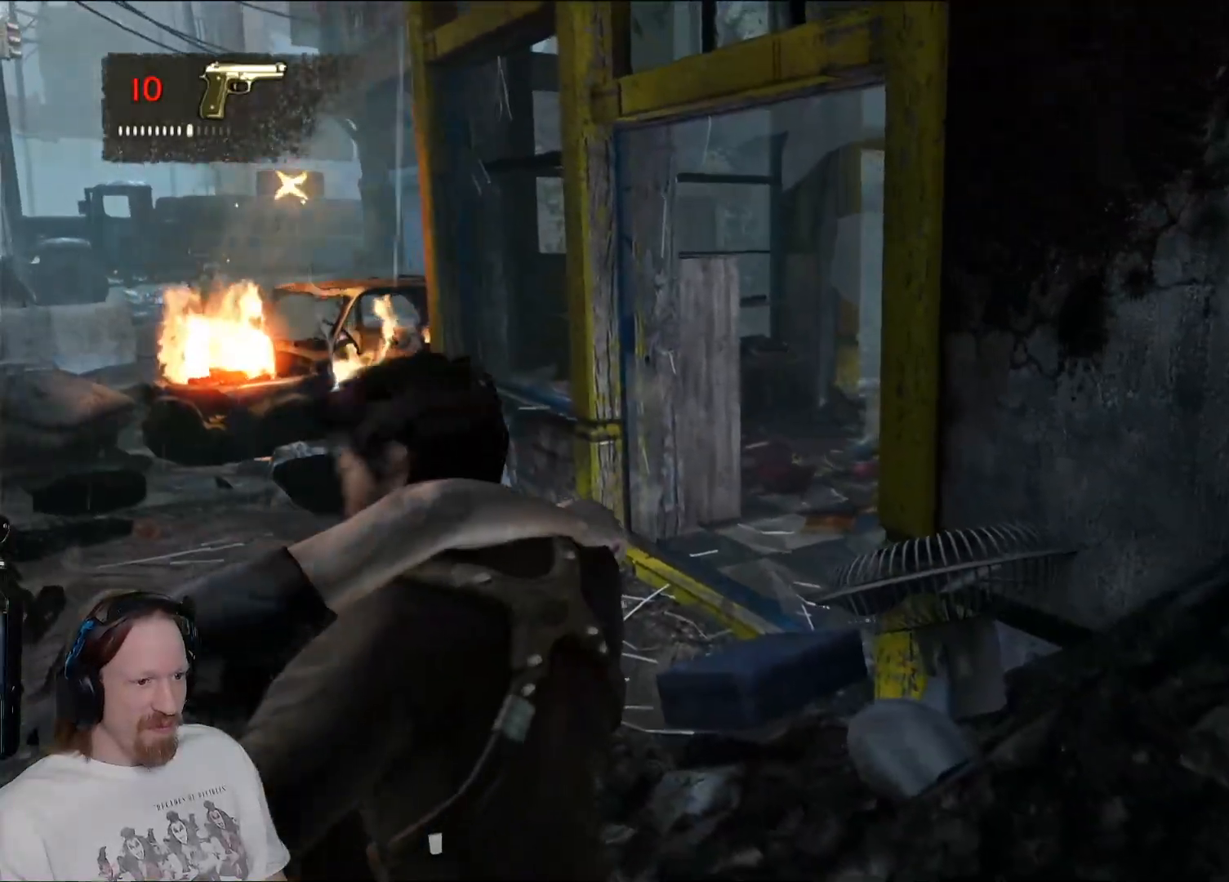
{"dt_ms": 500, "buttons": [], "left_stick": "up", "right_stick": "right", "events": [[167, "right_stick", "right"]]}
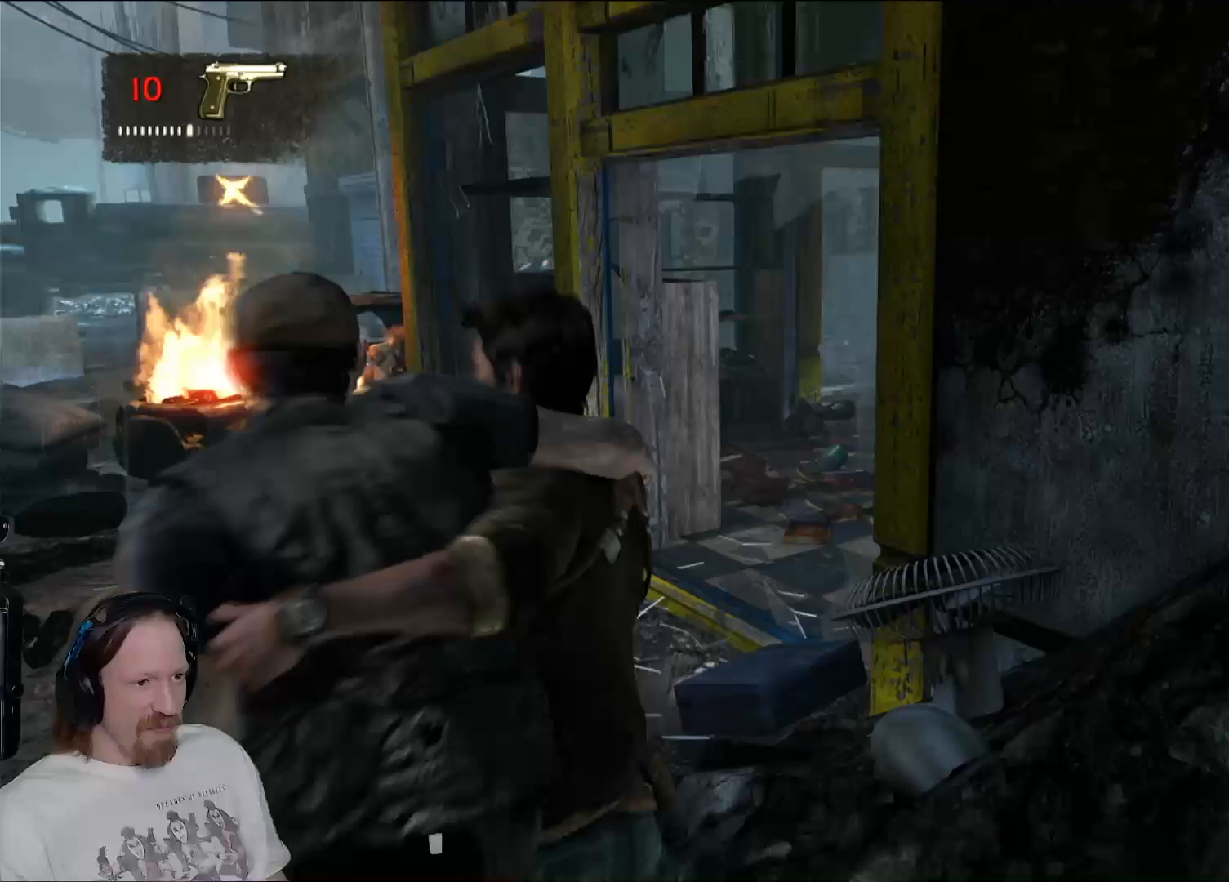
{"dt_ms": 500, "buttons": [], "left_stick": "up", "right_stick": "right", "events": []}
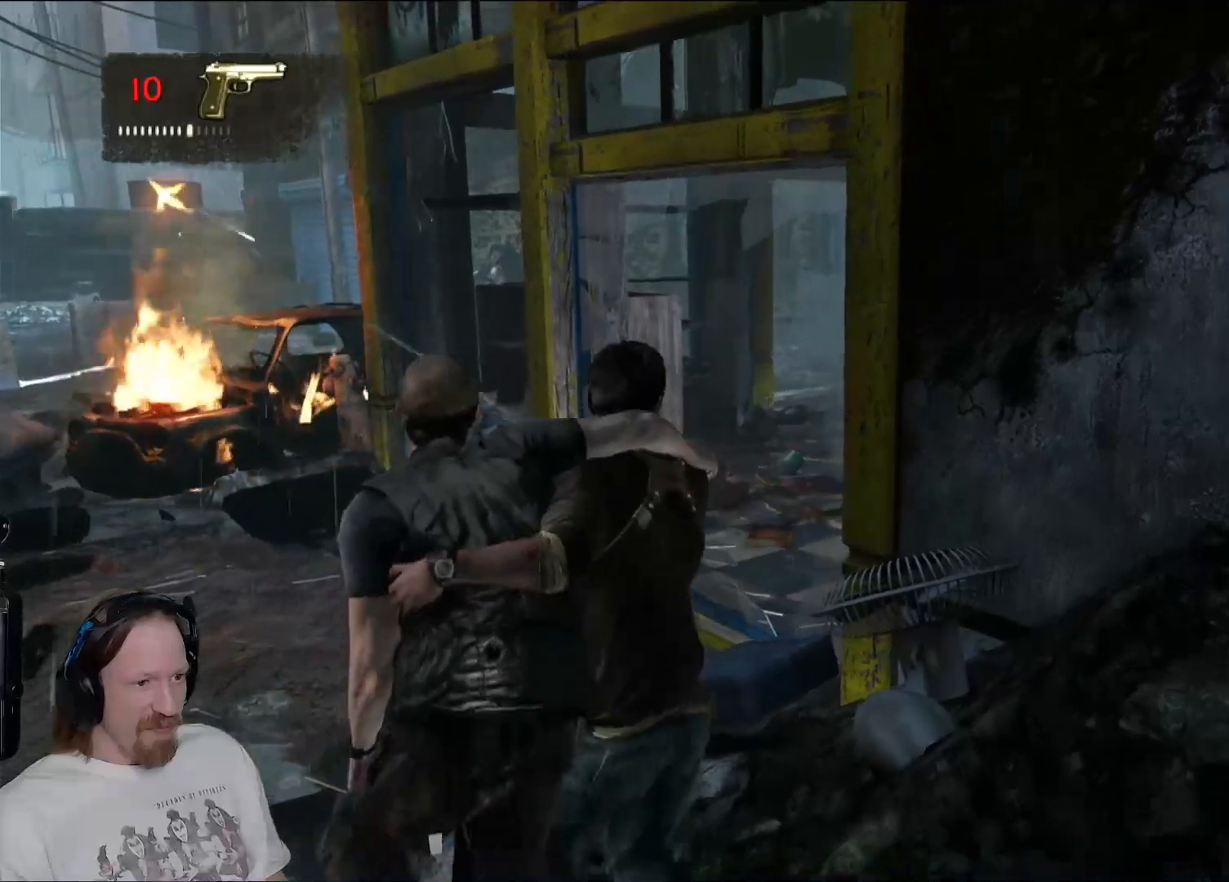
{"dt_ms": 1000, "buttons": [], "left_stick": "up", "right_stick": "right"}
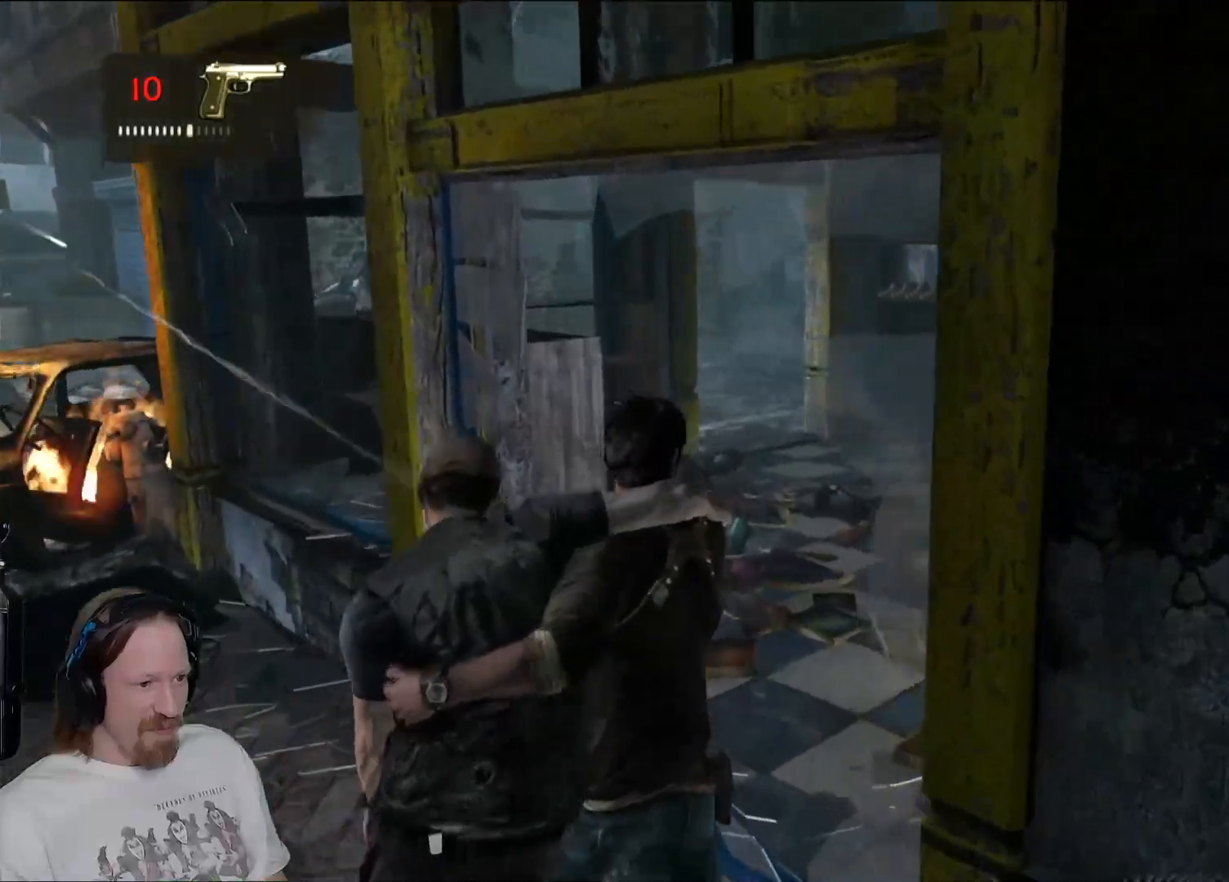
{"dt_ms": 500, "buttons": [], "left_stick": "up", "right_stick": "right", "events": []}
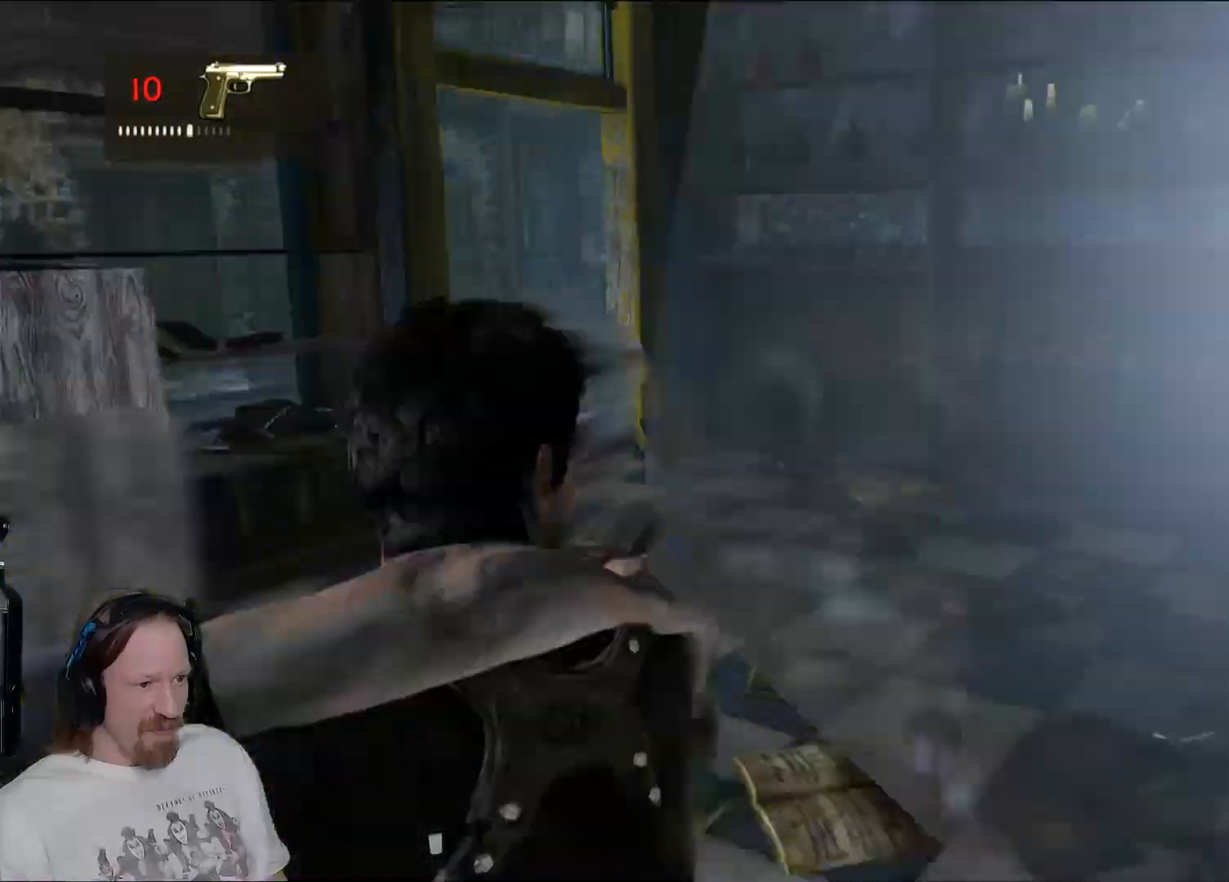
{"dt_ms": 500, "buttons": [], "left_stick": "up", "right_stick": "right", "events": []}
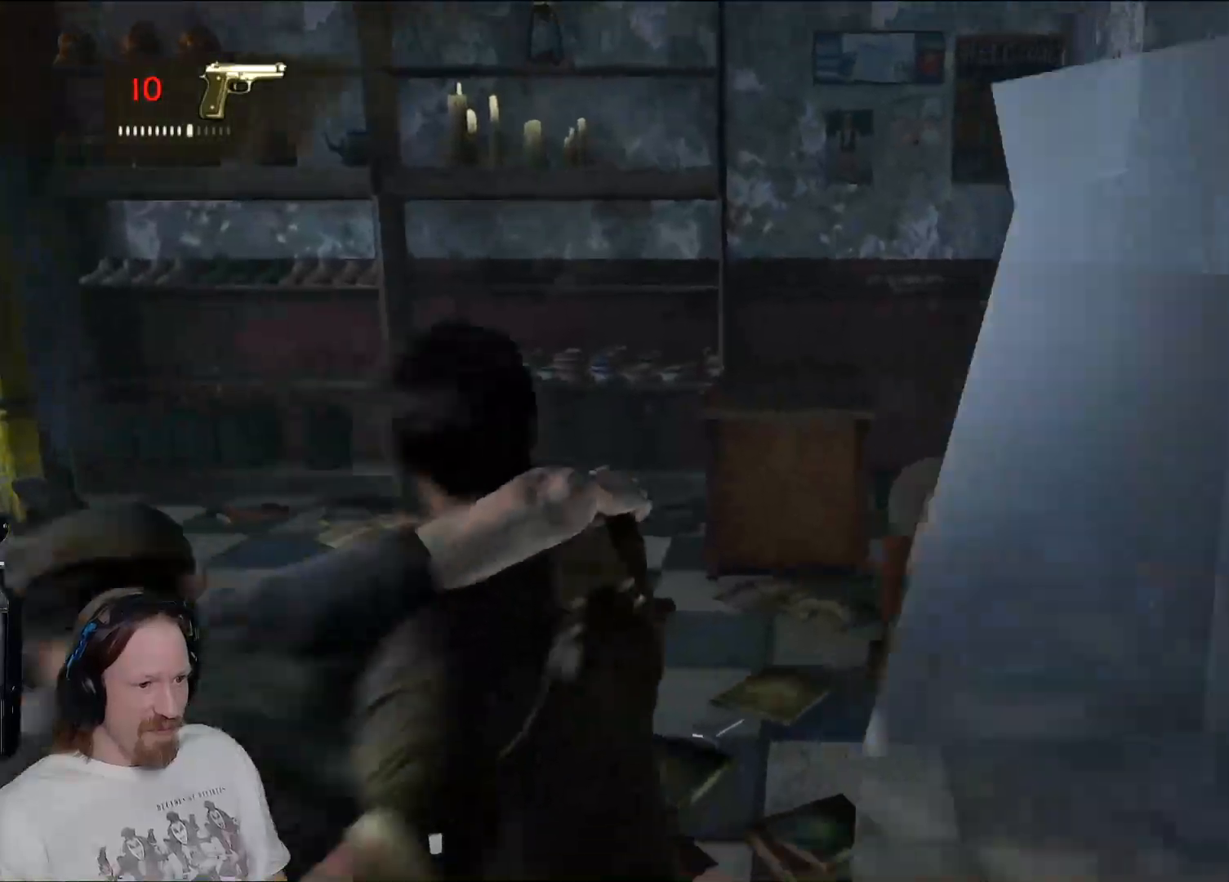
{"dt_ms": 500, "buttons": [], "left_stick": "up-left", "right_stick": "left", "events": [[317, "left_stick", "up-left"], [350, "right_stick", "center"], [400, "right_stick", "left"]]}
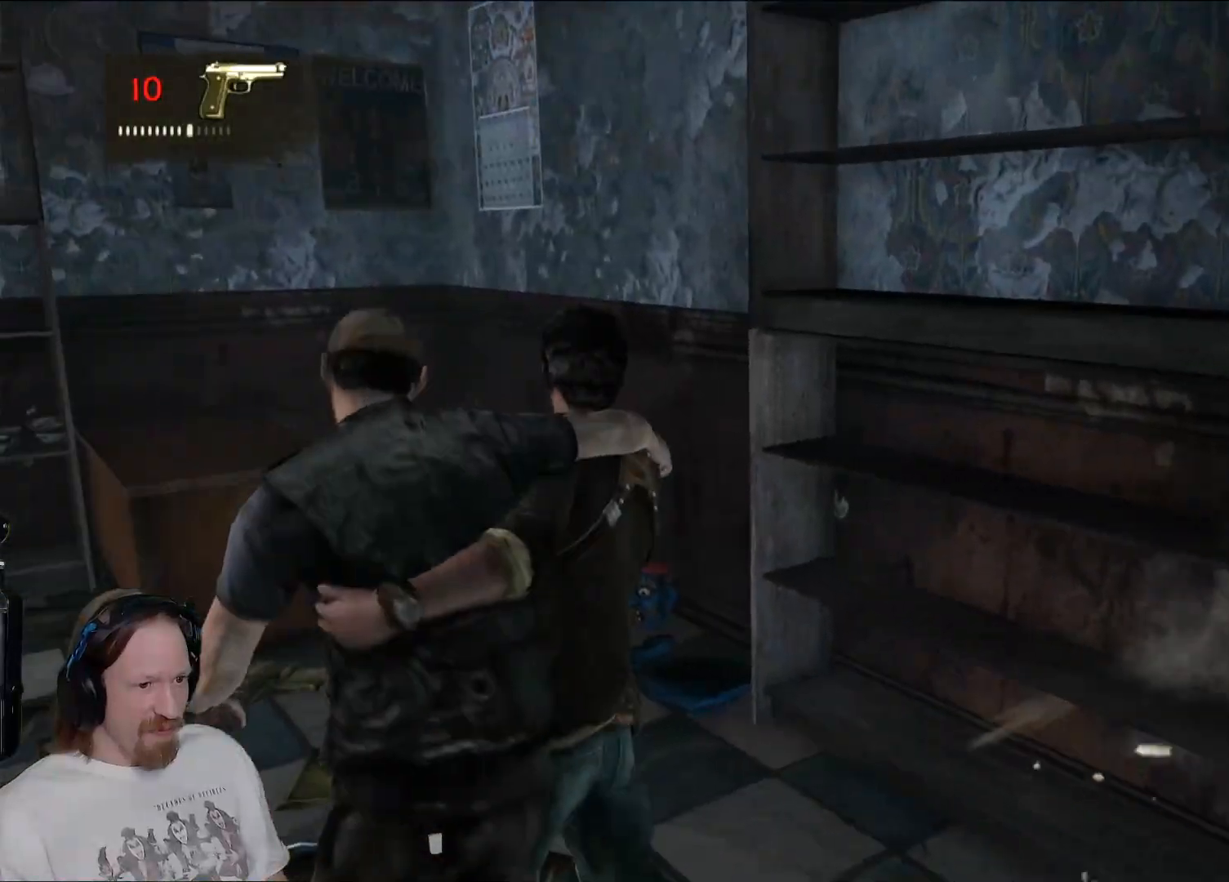
{"dt_ms": 500, "buttons": [], "left_stick": "up-left", "right_stick": "left", "events": []}
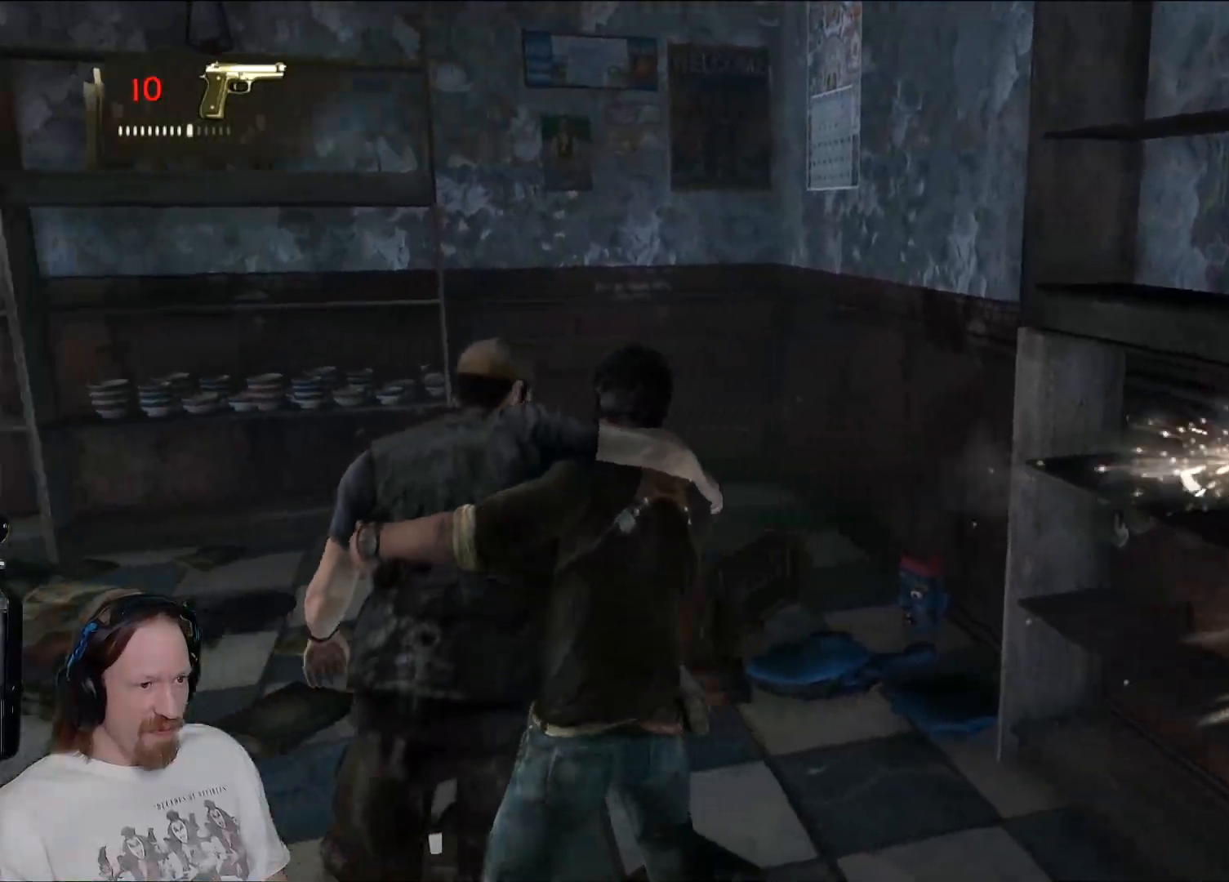
{"dt_ms": 500, "buttons": [], "left_stick": "up-left", "right_stick": "left", "events": [[50, "DPAD_UP", "down"], [67, "DPAD_UP", "up"], [300, "DPAD_RIGHT", "down"], [317, "DPAD_RIGHT", "up"]]}
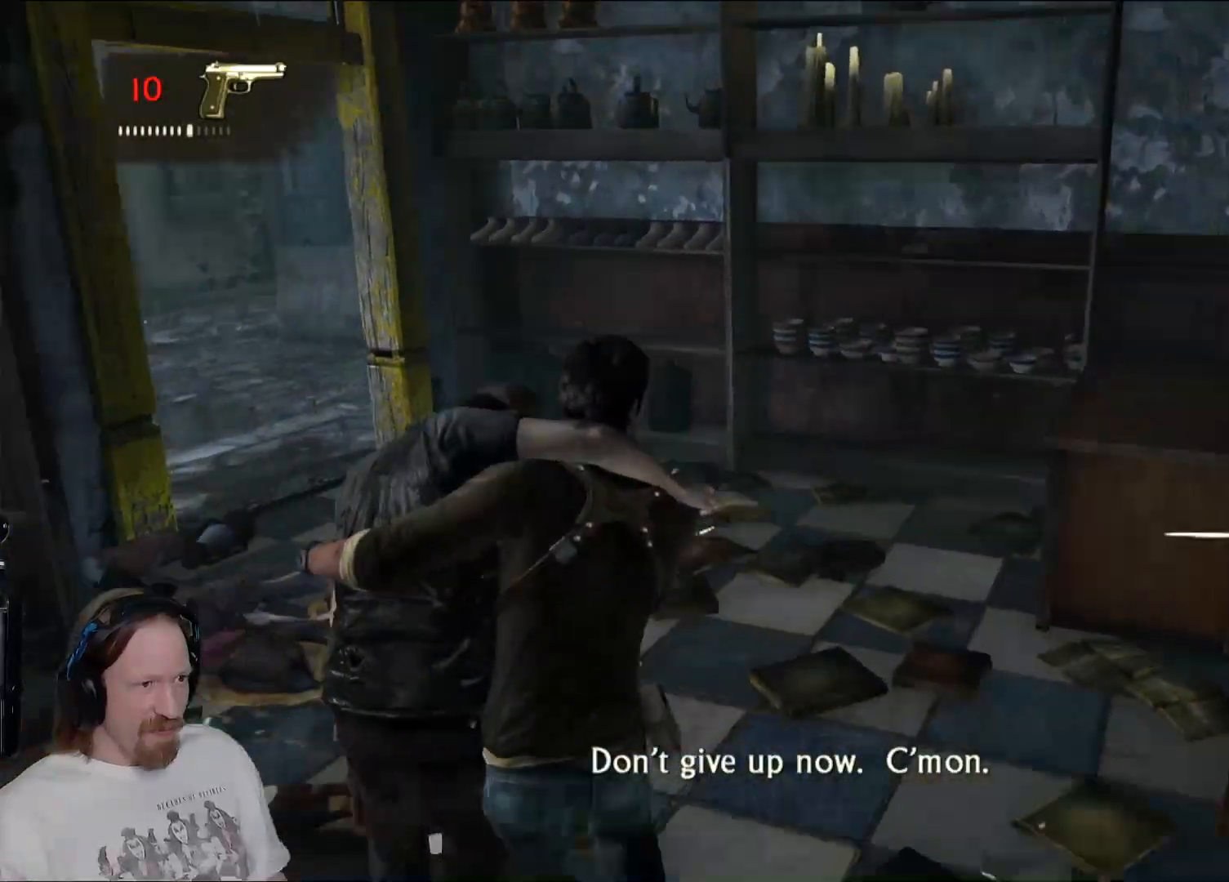
{"dt_ms": 500, "buttons": [], "left_stick": "up-left", "right_stick": "center", "events": [[217, "right_stick", "center"]]}
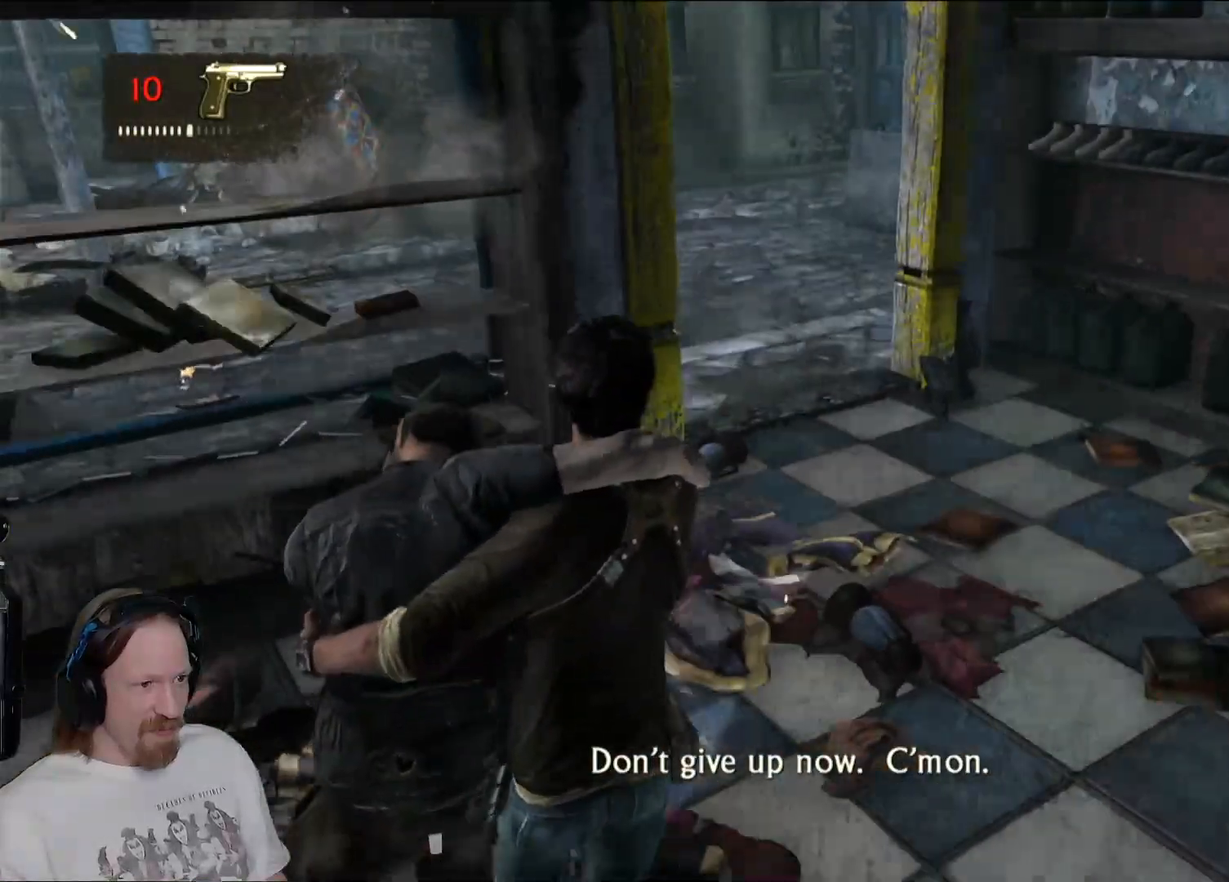
{"dt_ms": 500, "buttons": [], "left_stick": "up-right", "right_stick": "up-left", "events": [[17, "right_stick", "left"], [150, "left_stick", "up"], [233, "right_stick", "center"], [250, "left_stick", "up-right"], [483, "right_stick", "up-left"]]}
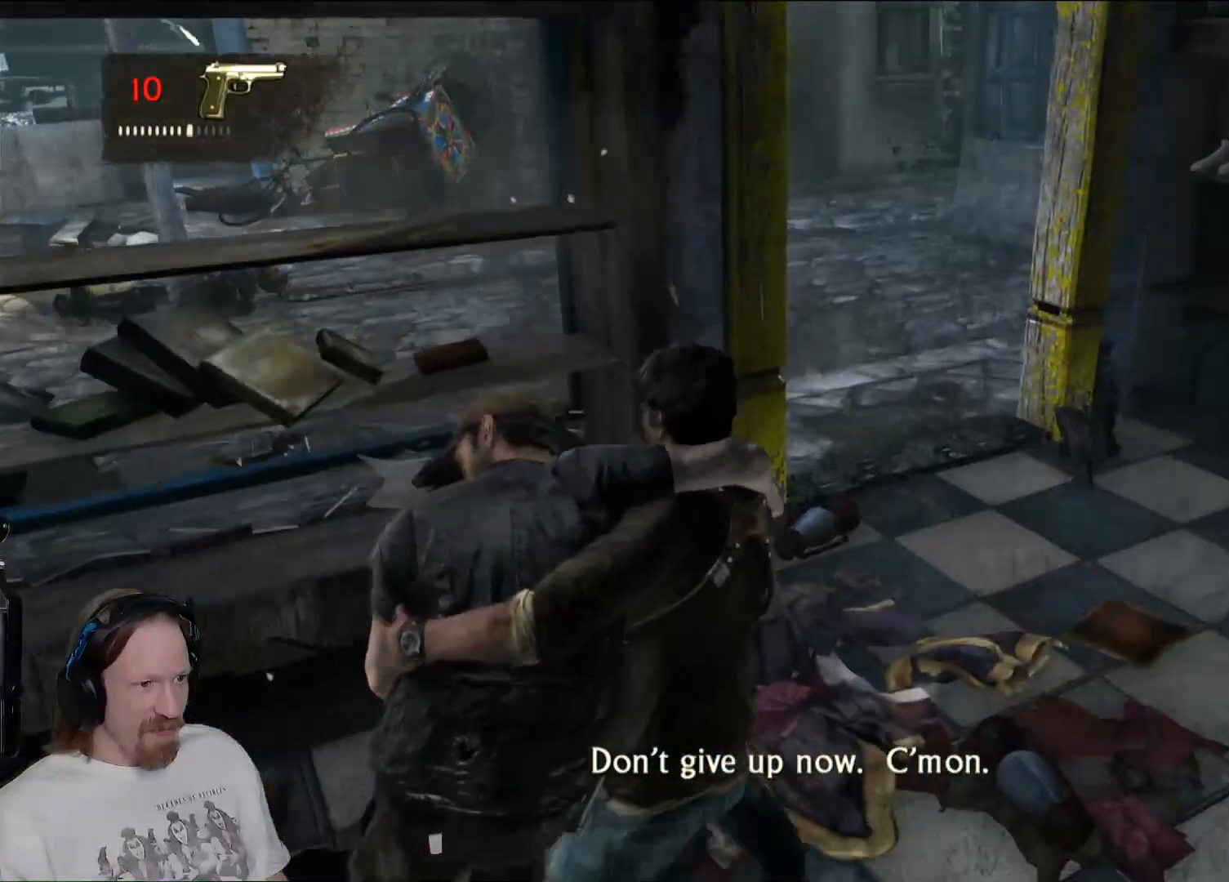
{"dt_ms": 500, "buttons": [], "left_stick": "up-right", "right_stick": "center", "events": [[233, "right_stick", "center"]]}
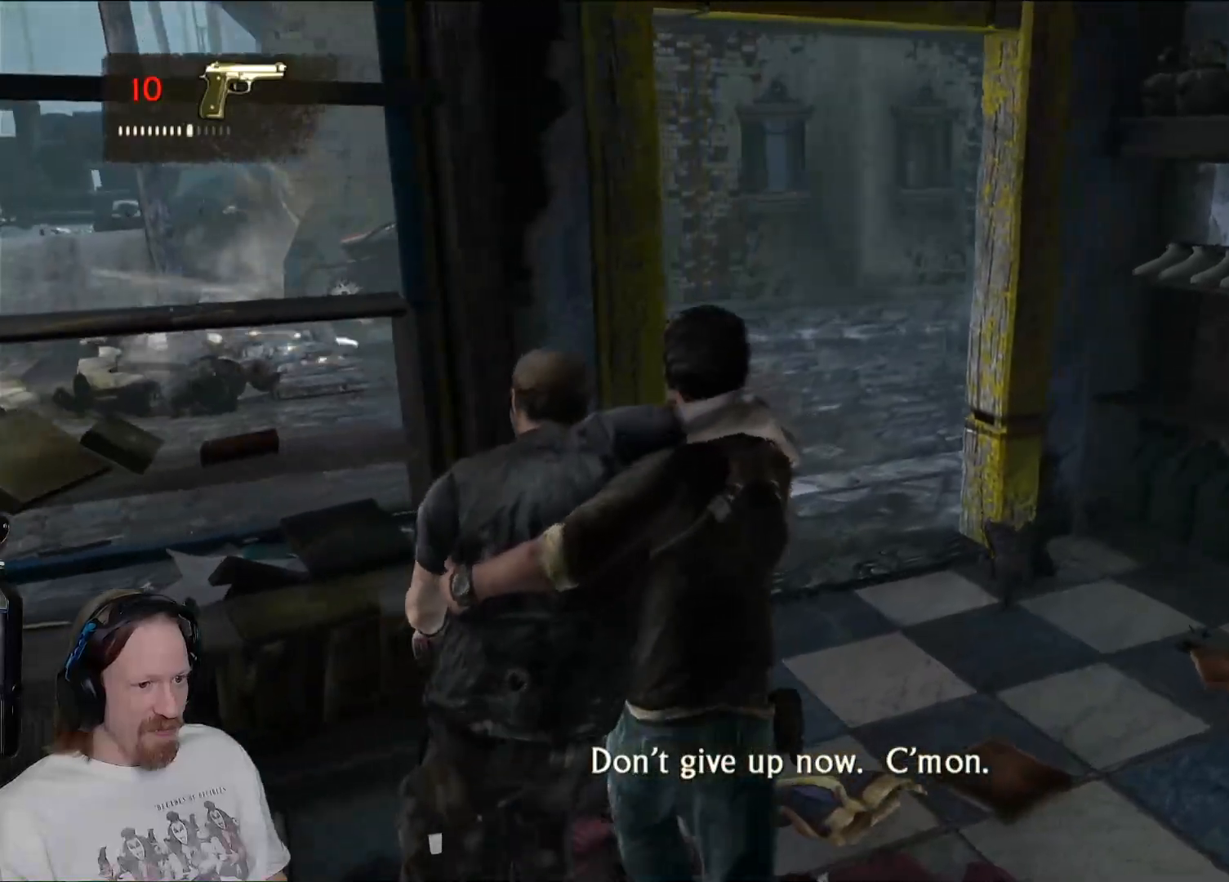
{"dt_ms": 500, "buttons": [], "left_stick": "up-right", "right_stick": "left", "events": [[33, "TRIANGLE", "down"], [167, "TRIANGLE", "up"], [400, "right_stick", "left"]]}
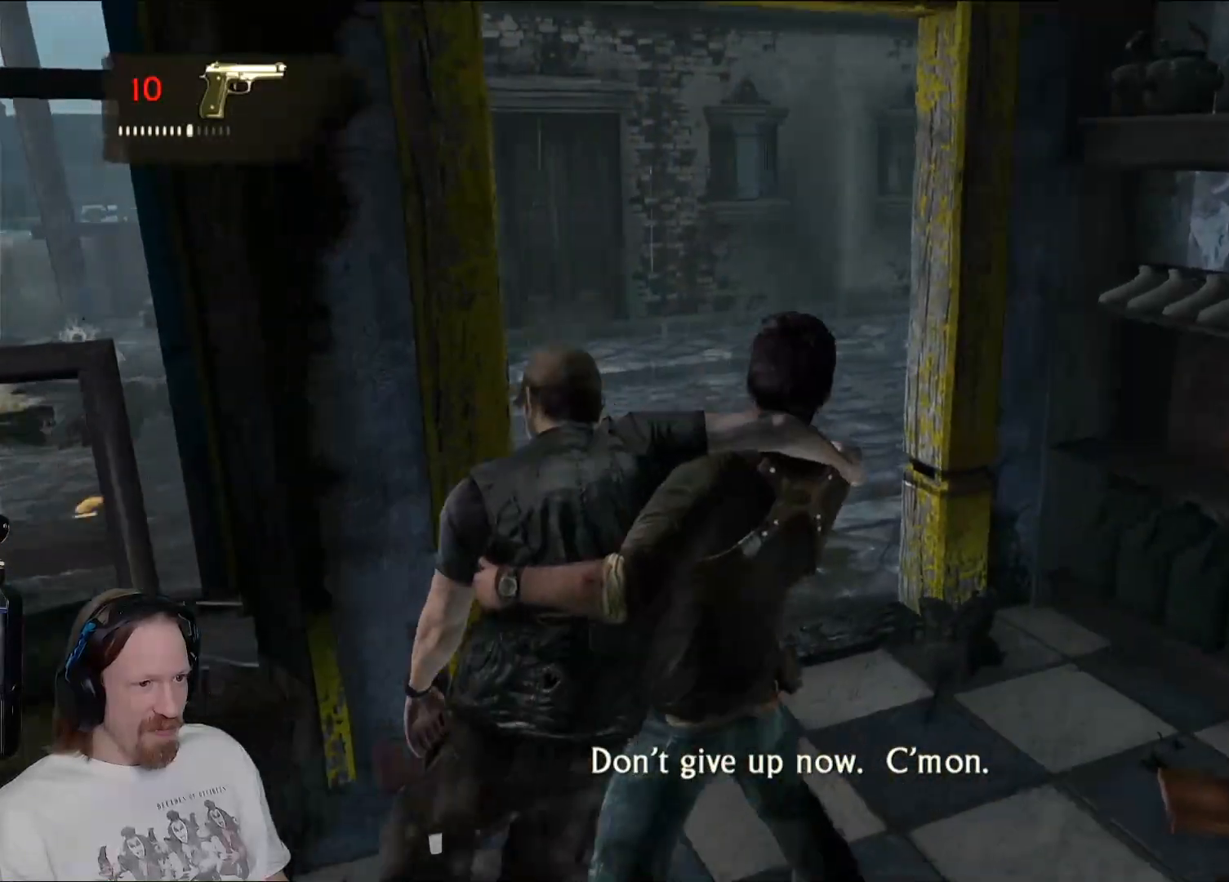
{"dt_ms": 500, "buttons": [], "left_stick": "up-right", "right_stick": "center", "events": [[267, "right_stick", "center"]]}
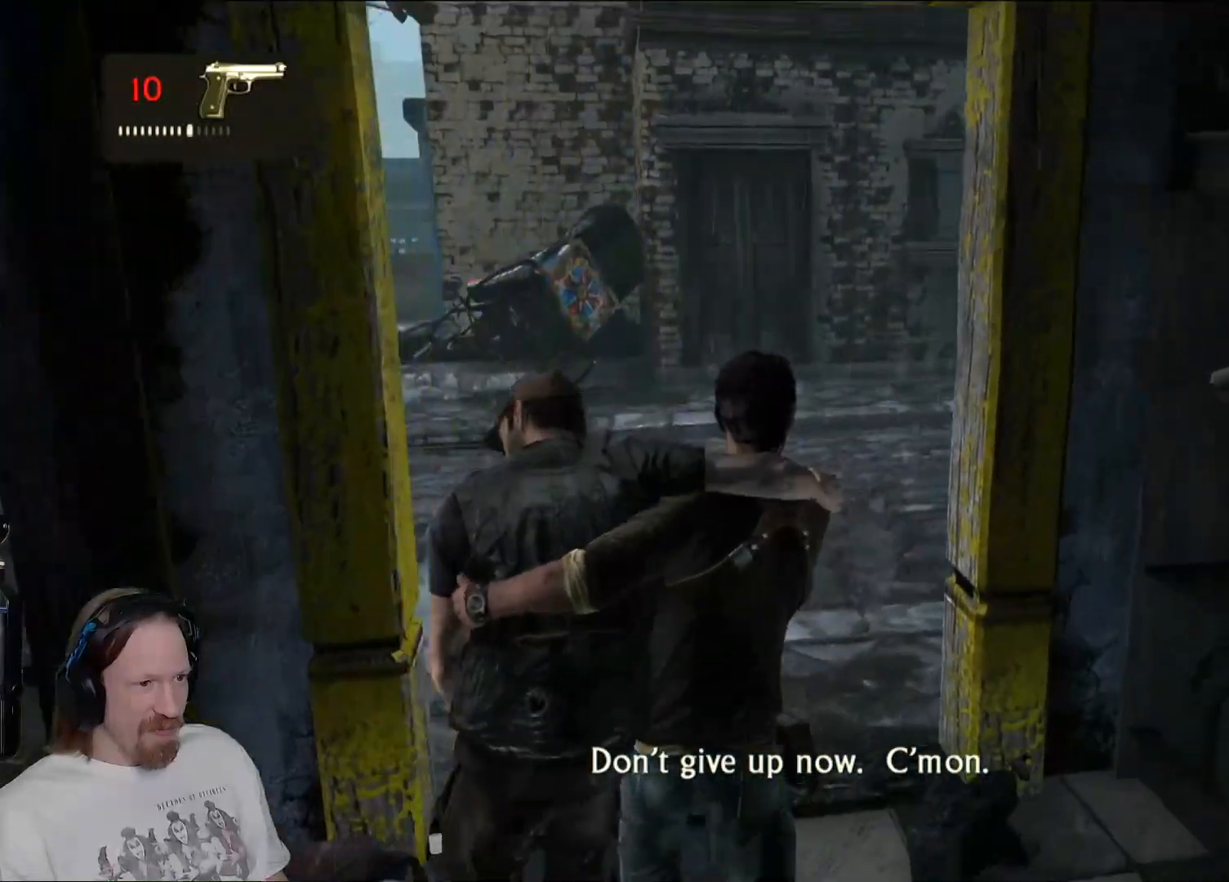
{"dt_ms": 500, "buttons": [], "left_stick": "up-right", "right_stick": "center", "events": [[83, "right_stick", "left"], [300, "right_stick", "center"]]}
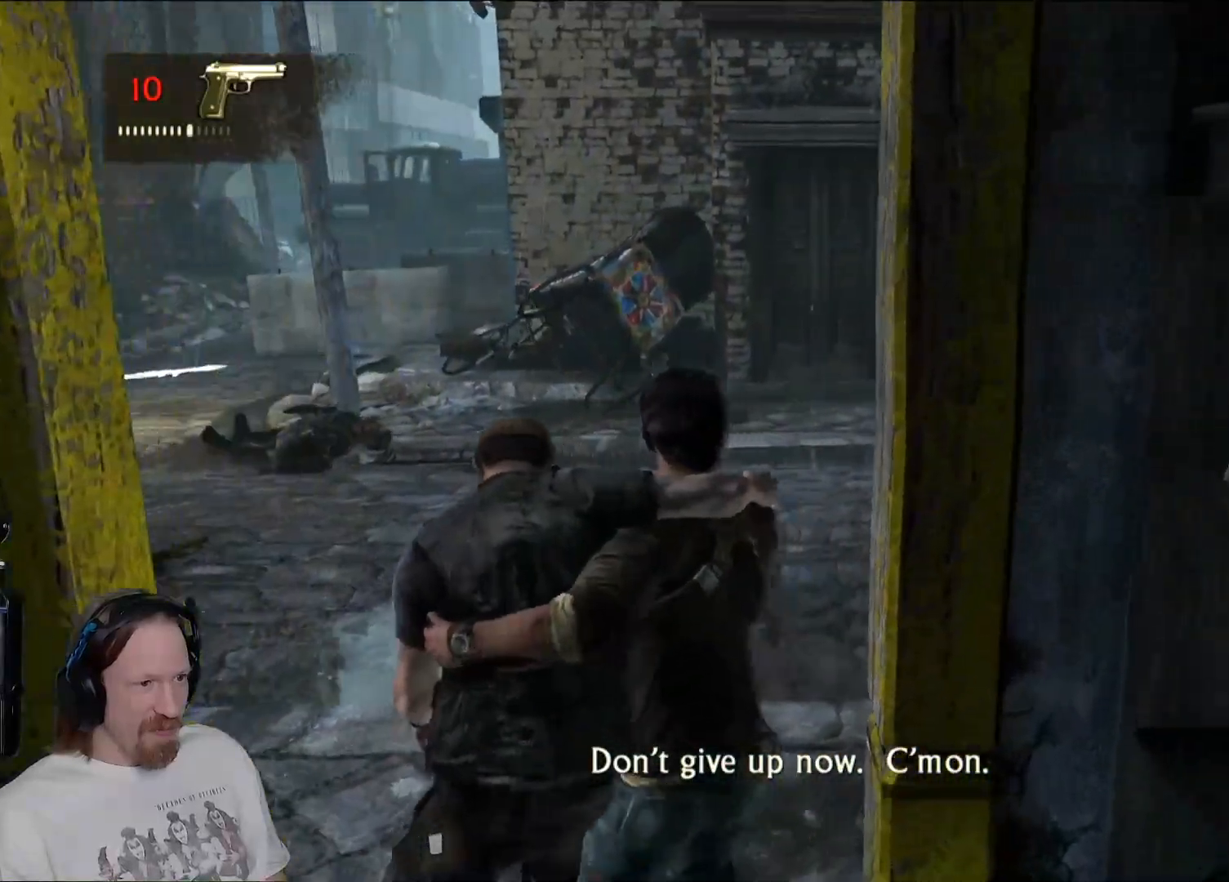
{"dt_ms": 500, "buttons": [], "left_stick": "up", "right_stick": "center", "events": [[167, "right_stick", "left"], [383, "right_stick", "center"], [500, "left_stick", "up"]]}
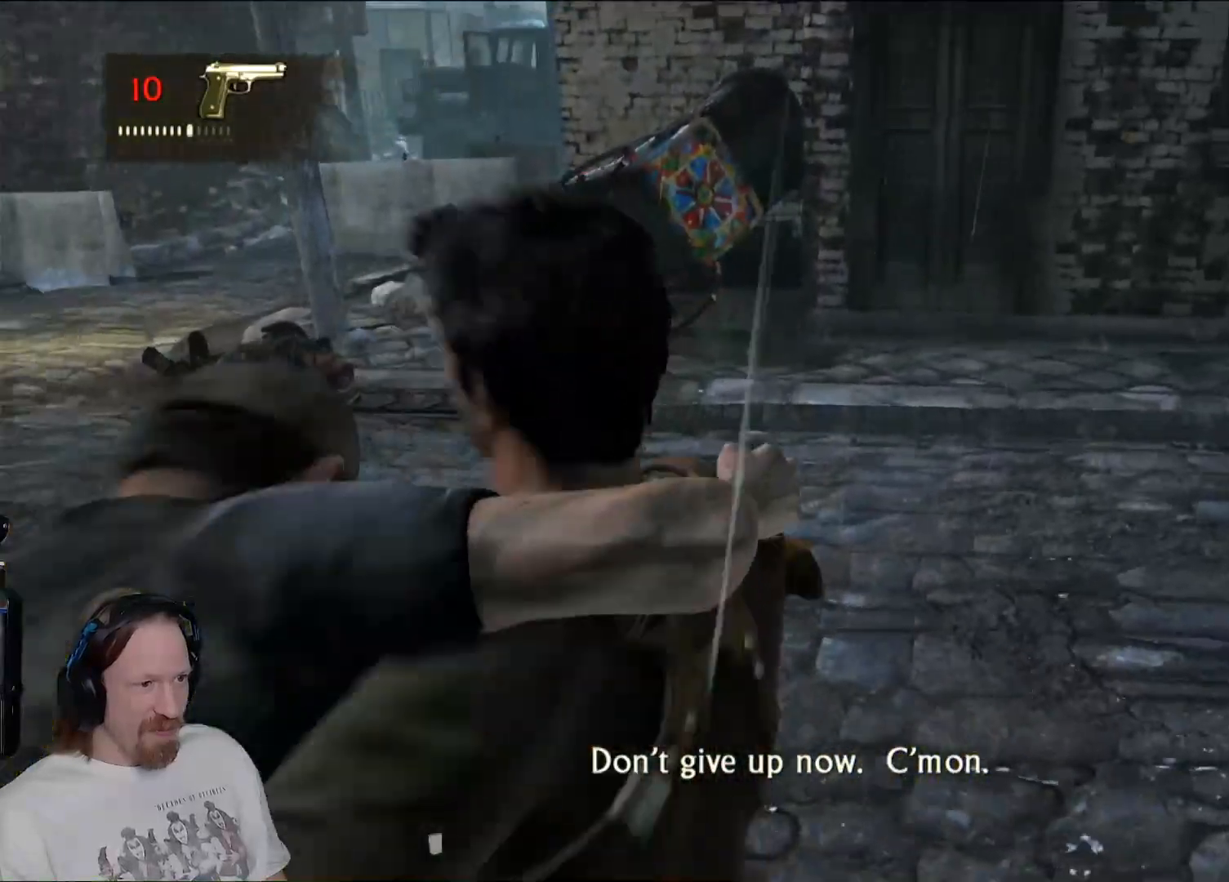
{"dt_ms": 500, "buttons": [], "left_stick": "up-left", "right_stick": "left", "events": [[83, "right_stick", "left"], [233, "left_stick", "up-left"]]}
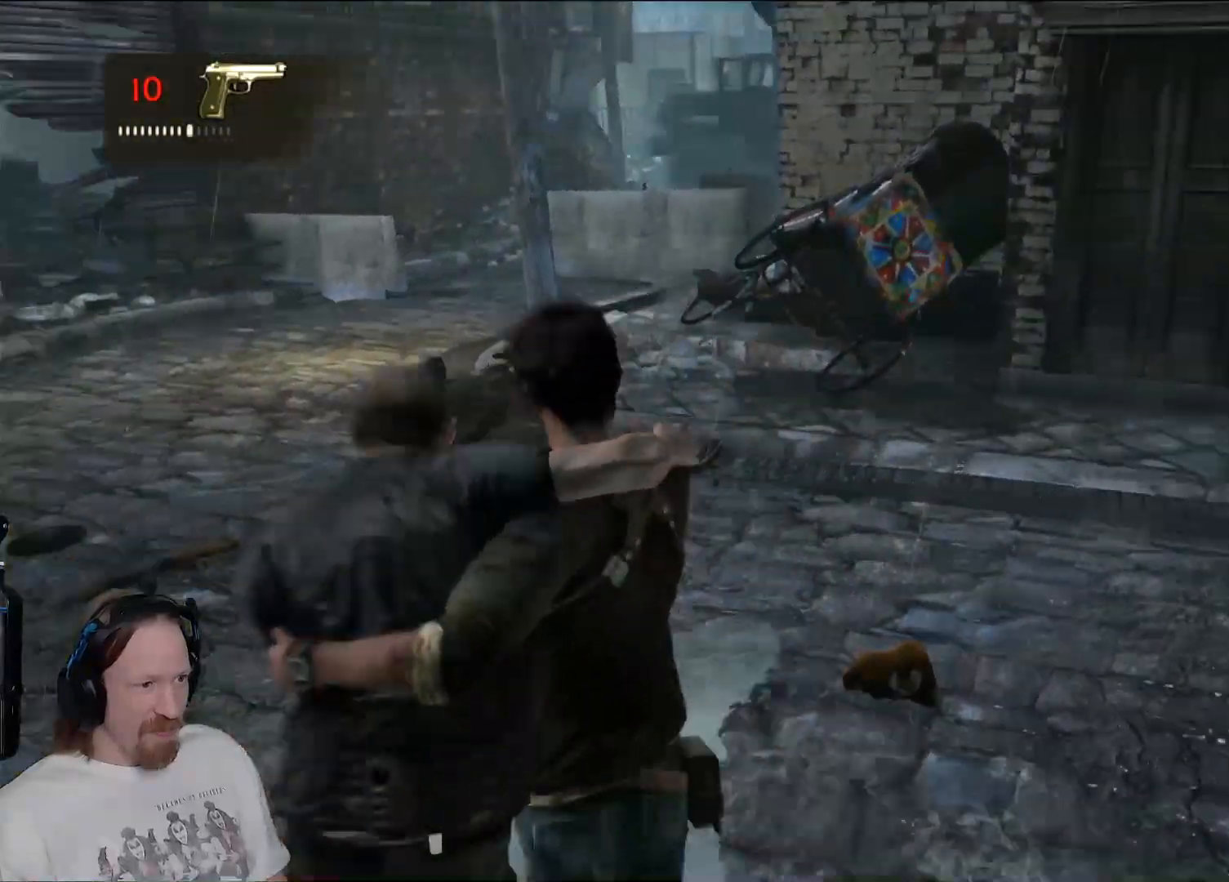
{"dt_ms": 500, "buttons": [], "left_stick": "up", "right_stick": "left", "events": [[67, "right_stick", "center"], [100, "left_stick", "up"], [483, "right_stick", "left"]]}
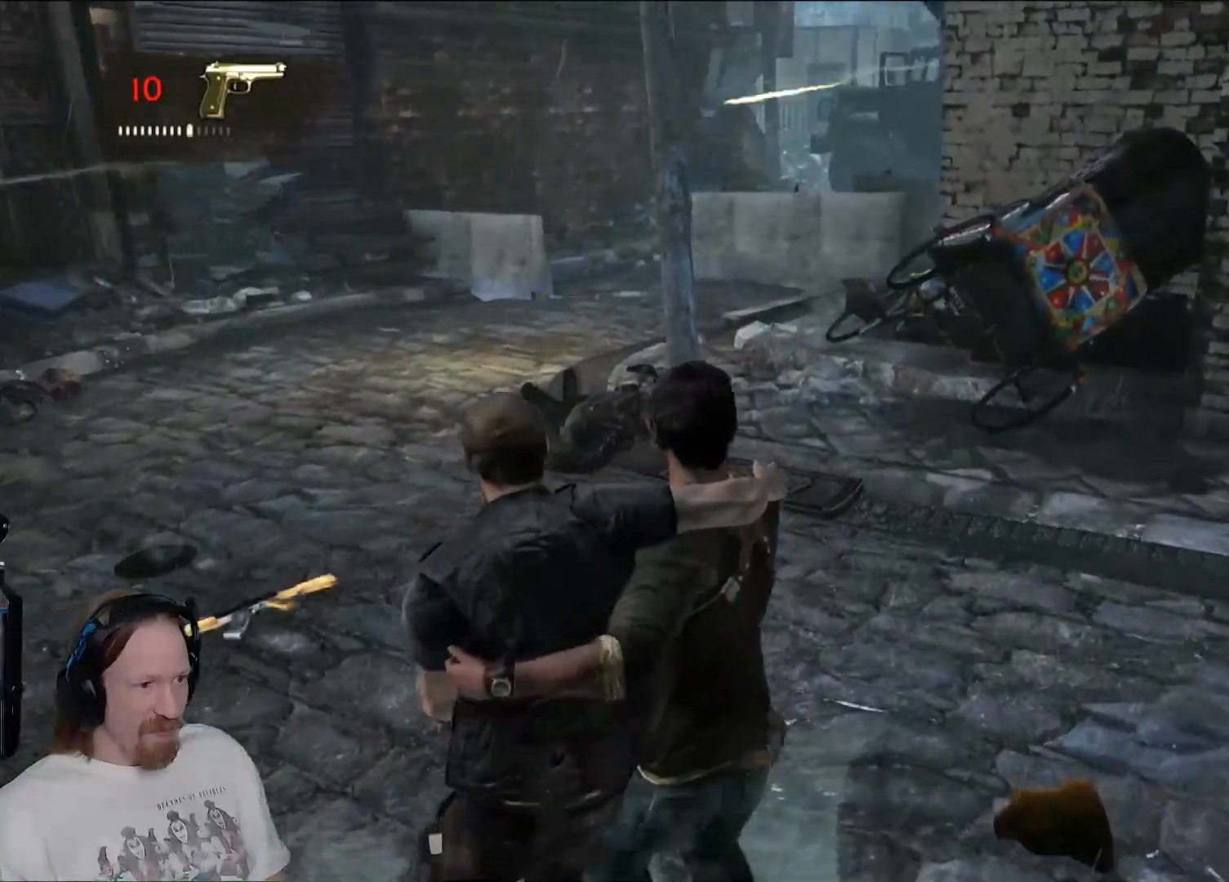
{"dt_ms": 500, "buttons": [], "left_stick": "up-left", "right_stick": "center", "events": [[100, "left_stick", "up-left"], [483, "right_stick", "center"]]}
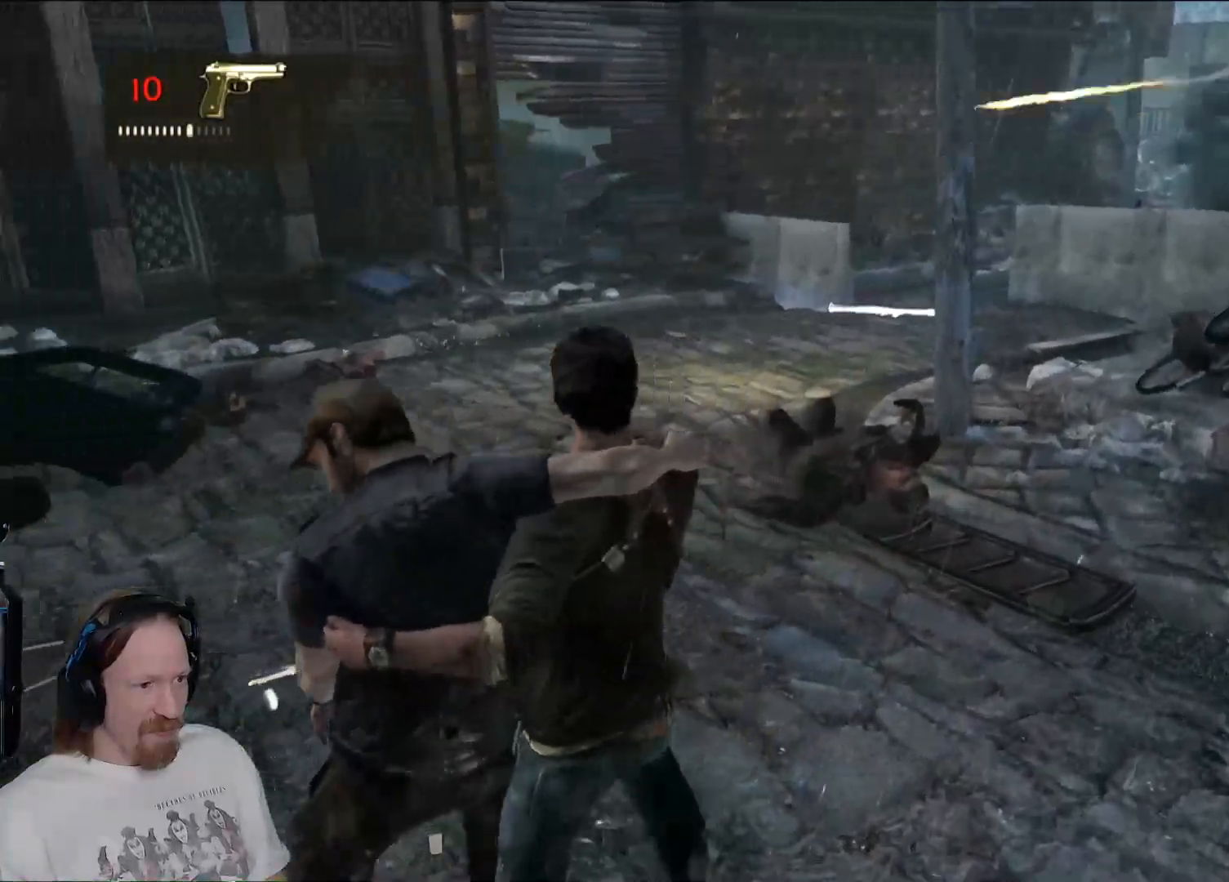
{"dt_ms": 500, "buttons": [], "left_stick": "up-right", "right_stick": "center", "events": [[467, "left_stick", "up-right"]]}
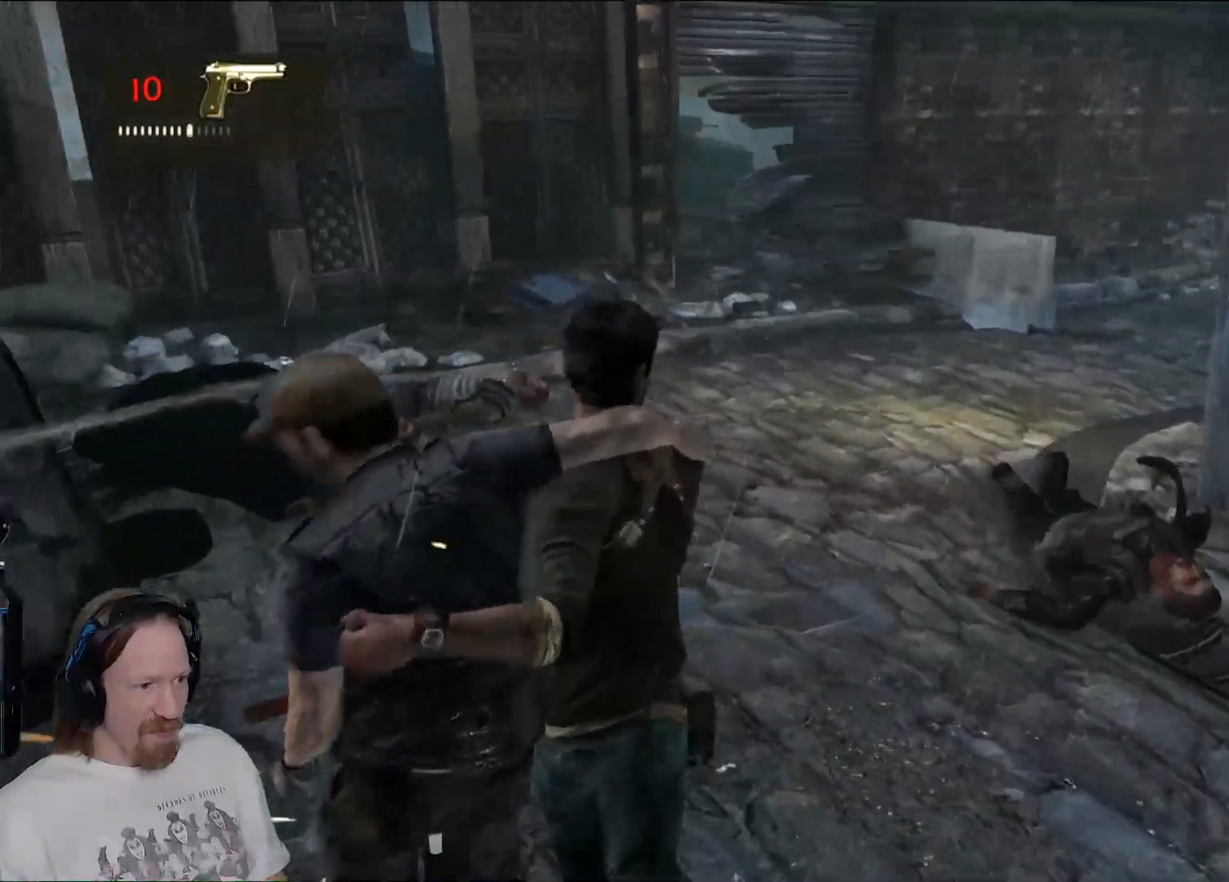
{"dt_ms": 500, "buttons": [], "left_stick": "right", "right_stick": "right", "events": [[17, "right_stick", "right"], [183, "left_stick", "right"]]}
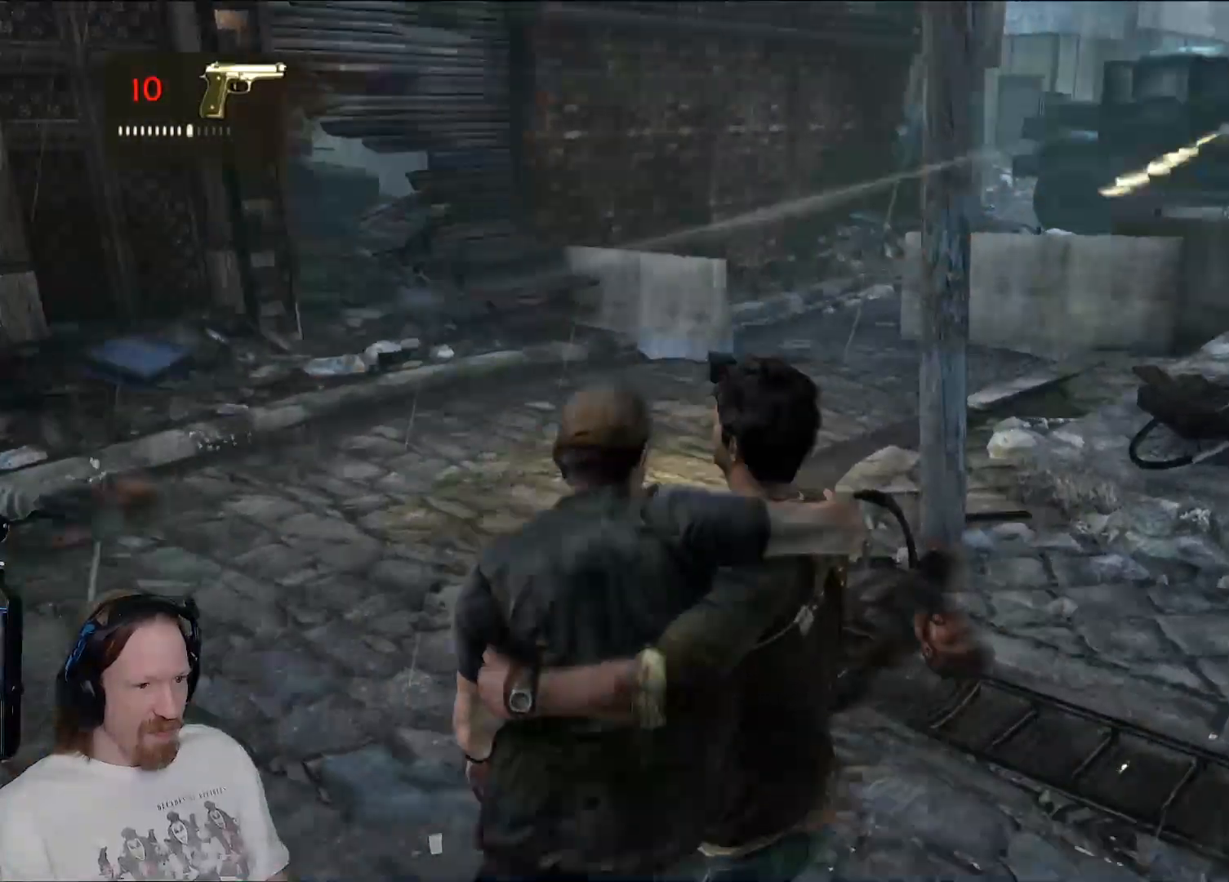
{"dt_ms": 500, "buttons": [], "left_stick": "up-right", "right_stick": "center", "events": [[200, "right_stick", "up-right"], [233, "left_stick", "up-right"], [333, "right_stick", "center"]]}
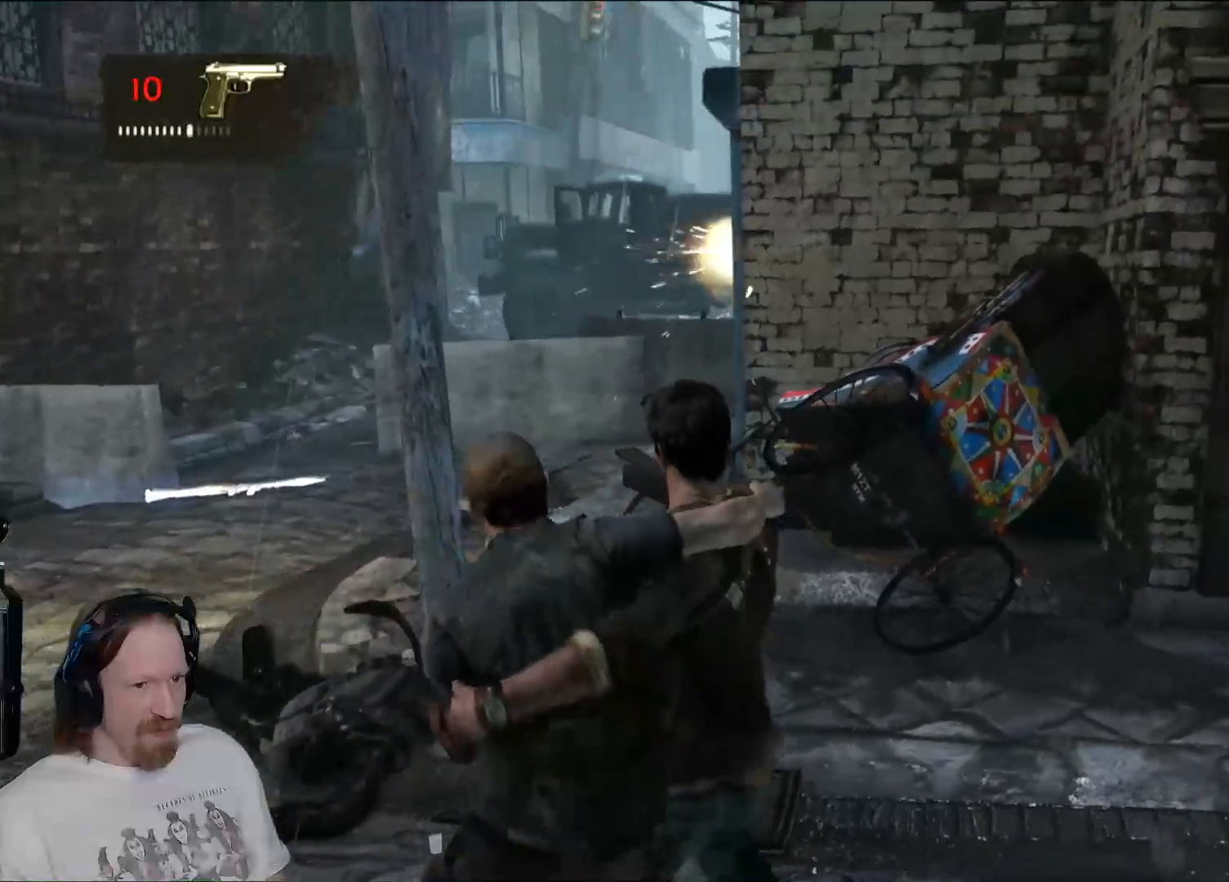
{"dt_ms": 500, "buttons": [], "left_stick": "up-right", "right_stick": "right", "events": [[117, "right_stick", "right"]]}
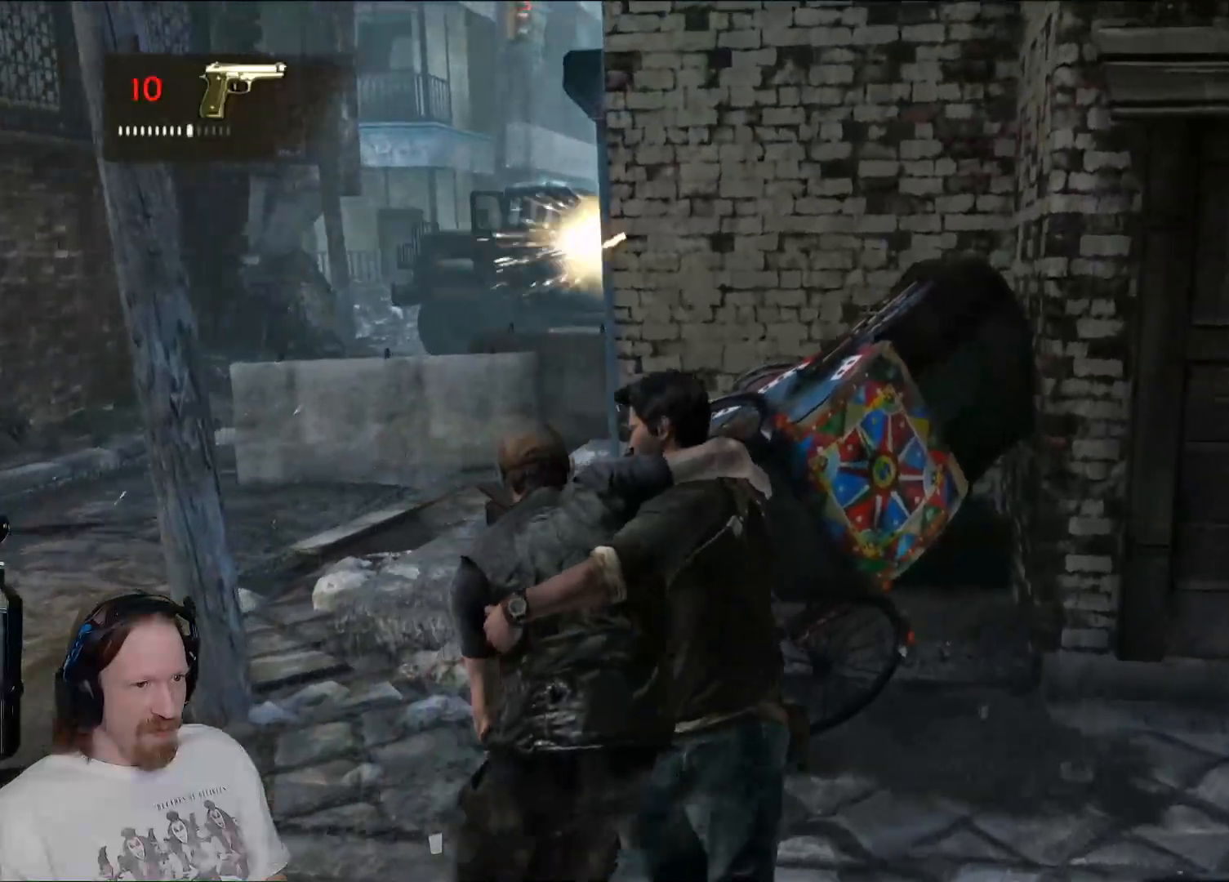
{"dt_ms": 500, "buttons": [], "left_stick": "up", "right_stick": "down-left", "events": [[467, "left_stick", "up"], [467, "right_stick", "down-left"]]}
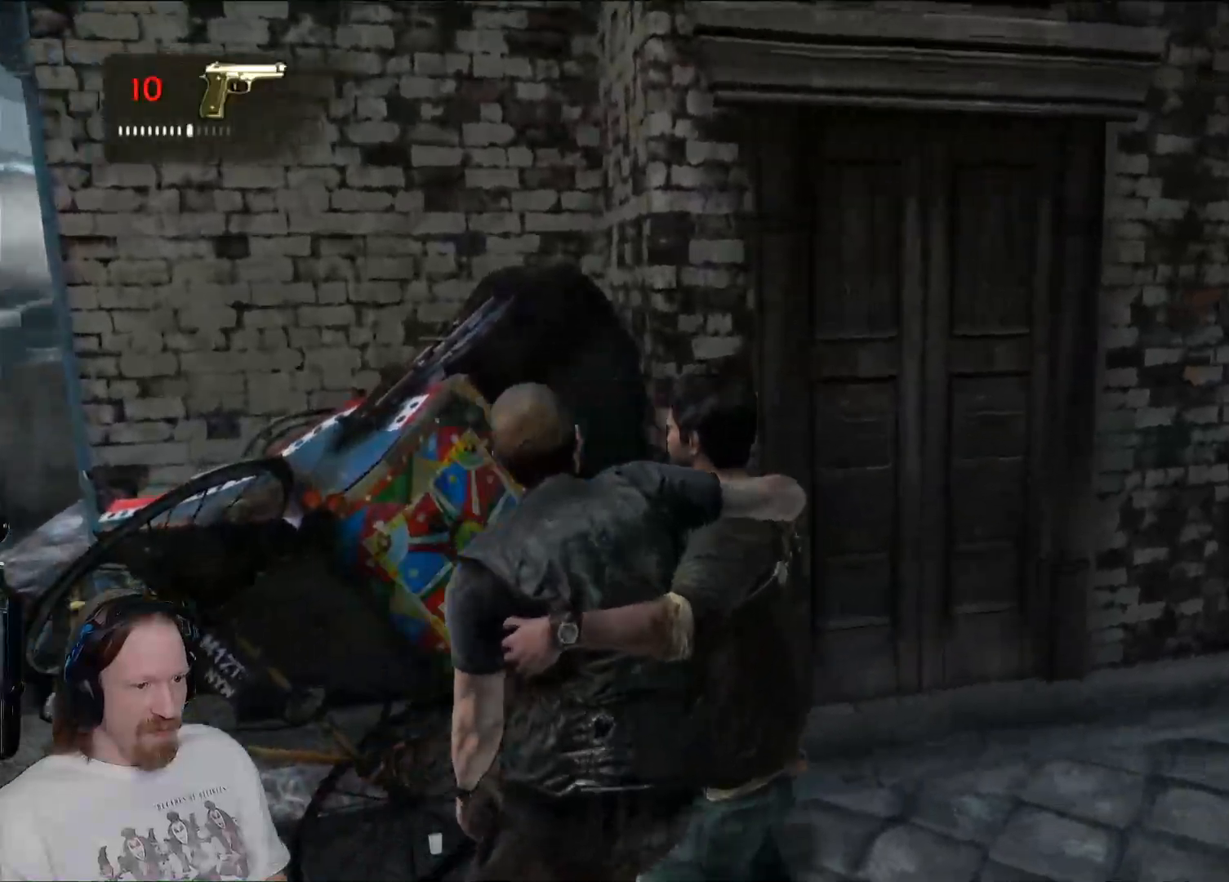
{"dt_ms": 500, "buttons": [], "left_stick": "right", "right_stick": "right", "events": [[67, "left_stick", "up-right"], [167, "left_stick", "right"], [283, "right_stick", "right"]]}
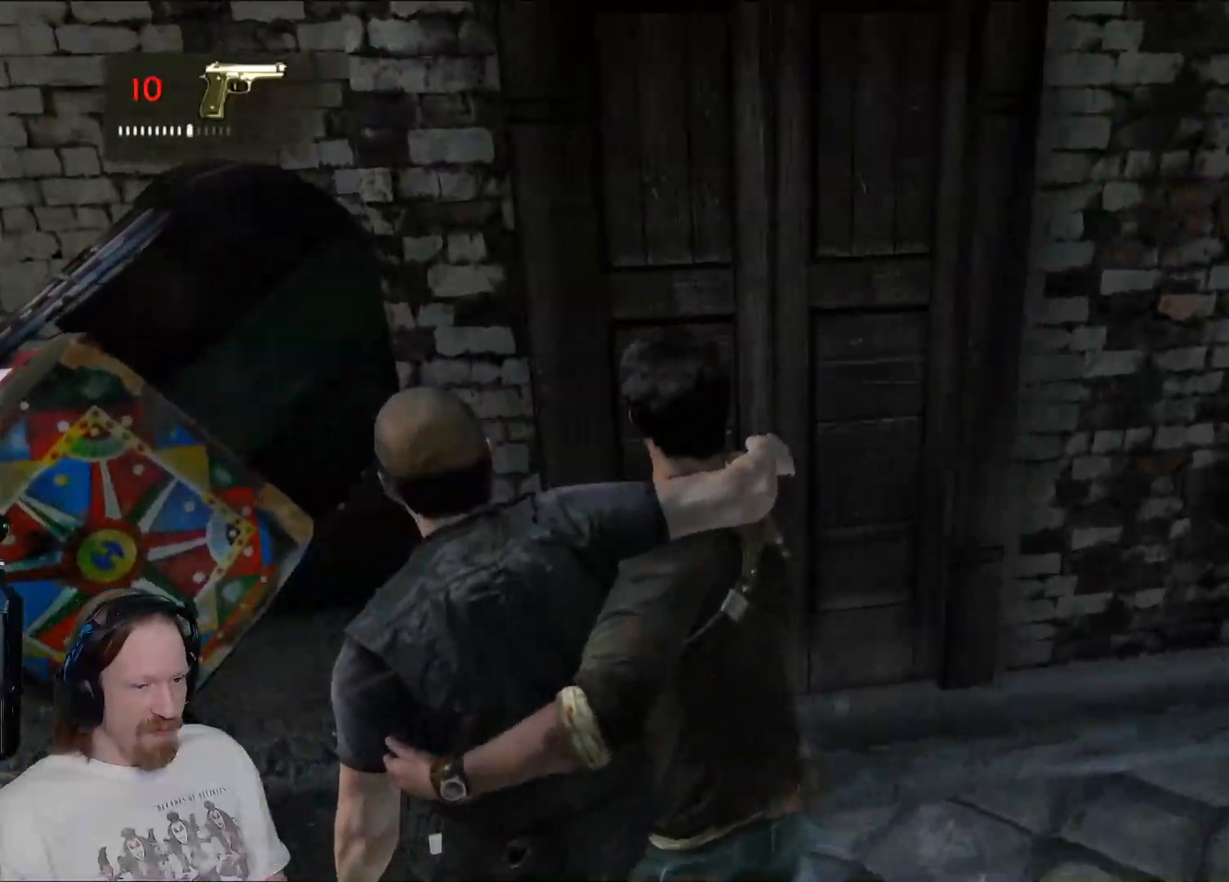
{"dt_ms": 500, "buttons": [], "left_stick": "up-right", "right_stick": "up-right", "events": [[317, "left_stick", "up-right"], [450, "right_stick", "up-right"]]}
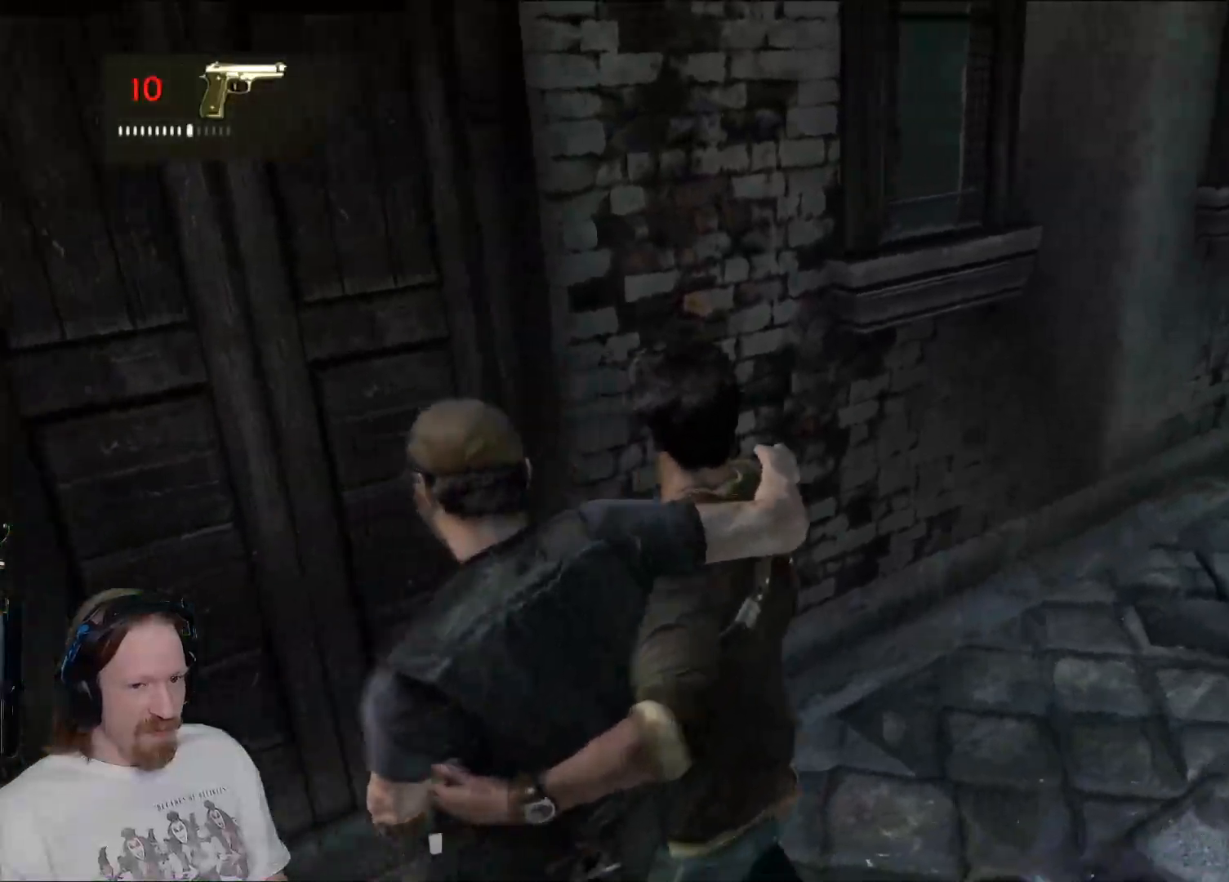
{"dt_ms": 500, "buttons": [], "left_stick": "up-right", "right_stick": "down-right", "events": [[267, "right_stick", "right"], [450, "right_stick", "down-right"]]}
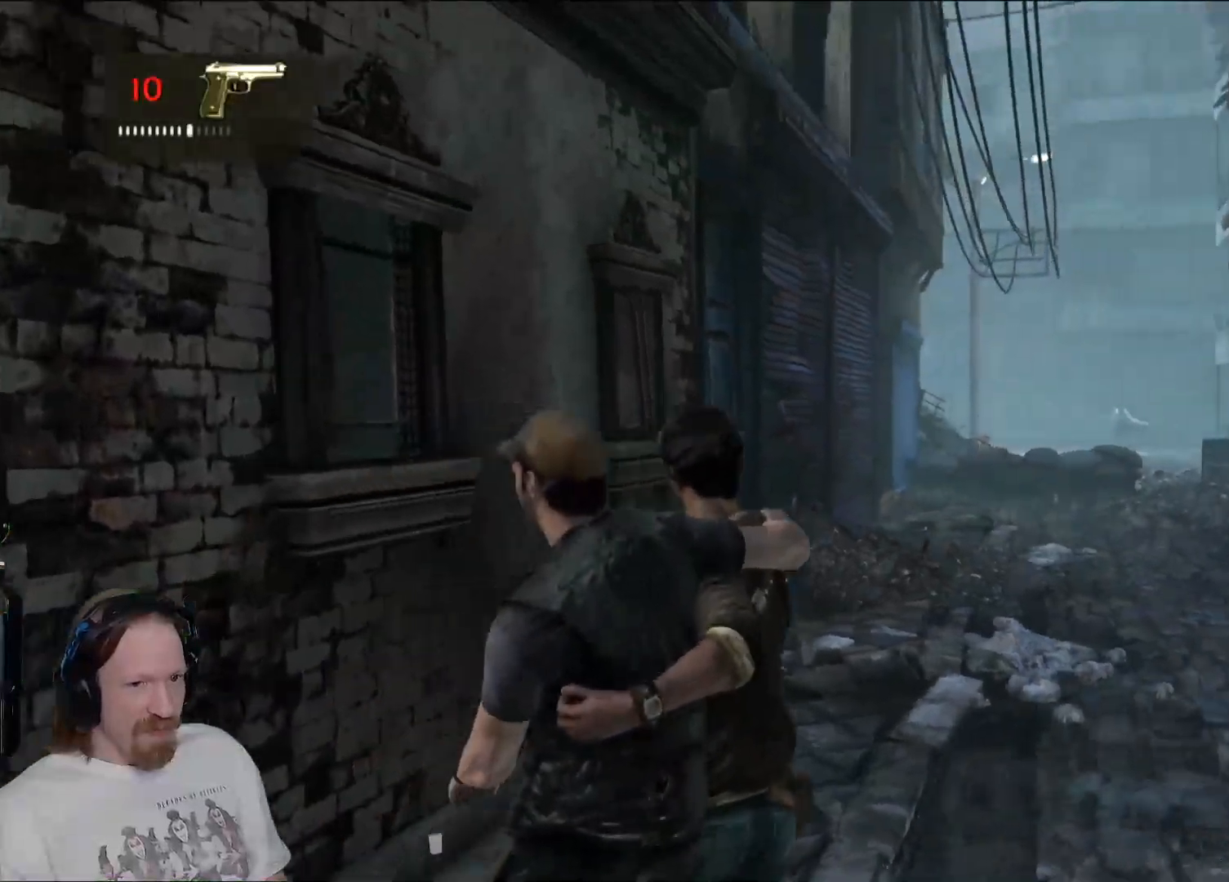
{"dt_ms": 500, "buttons": [], "left_stick": "up", "right_stick": "right", "events": [[33, "right_stick", "center"], [167, "left_stick", "up"], [267, "right_stick", "right"]]}
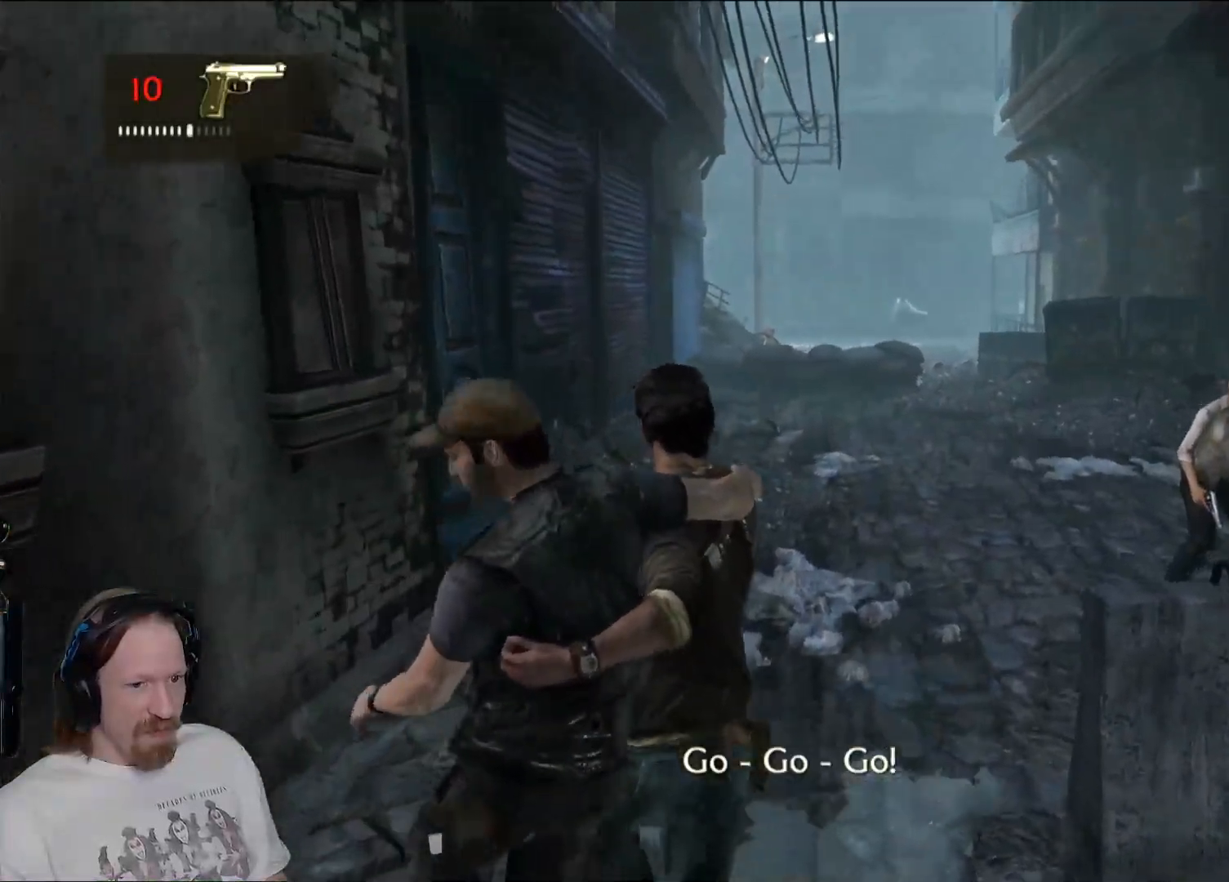
{"dt_ms": 500, "buttons": [], "left_stick": "up", "right_stick": "right", "events": []}